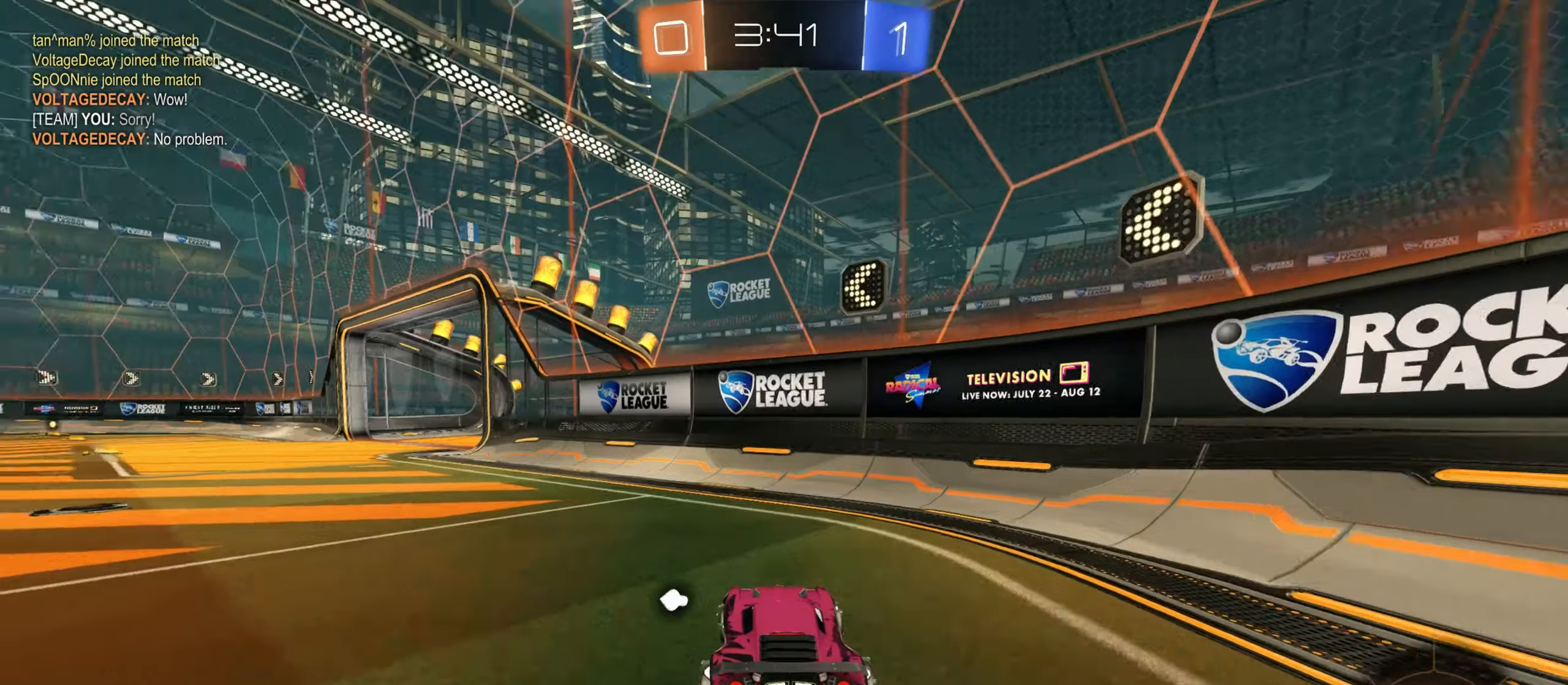
Gameplay with keyboard and mouse; each line is a JSON object with the keys and mouse buttons held at the frame after it. "events" lists presses ("down") and releases ("up") of "a", "ctrl", "d", "e", "f", "q", "r", "s", "shift", "space", "tab", "w", "mouse_left", "mouse_wheel", "mouse_right", "mouse_mb4" and "mouse_mb5" between this image and that frame as [ms after this image, input, new state], when the widget could be followed in between. "mouse_left", "mouse_wheel", "mouse_right", "mouse_mb4", "mouse_mb5" = the "left", "wheel", "right", "mb4", "mb5" buttons of the "mouse" list. No other keys are recorded. "wheel" means that the mouse wheel is clicked or scrolled. Mouse movement is not recorded.
{"keys": ["a", "w"], "mouse": [], "events": []}
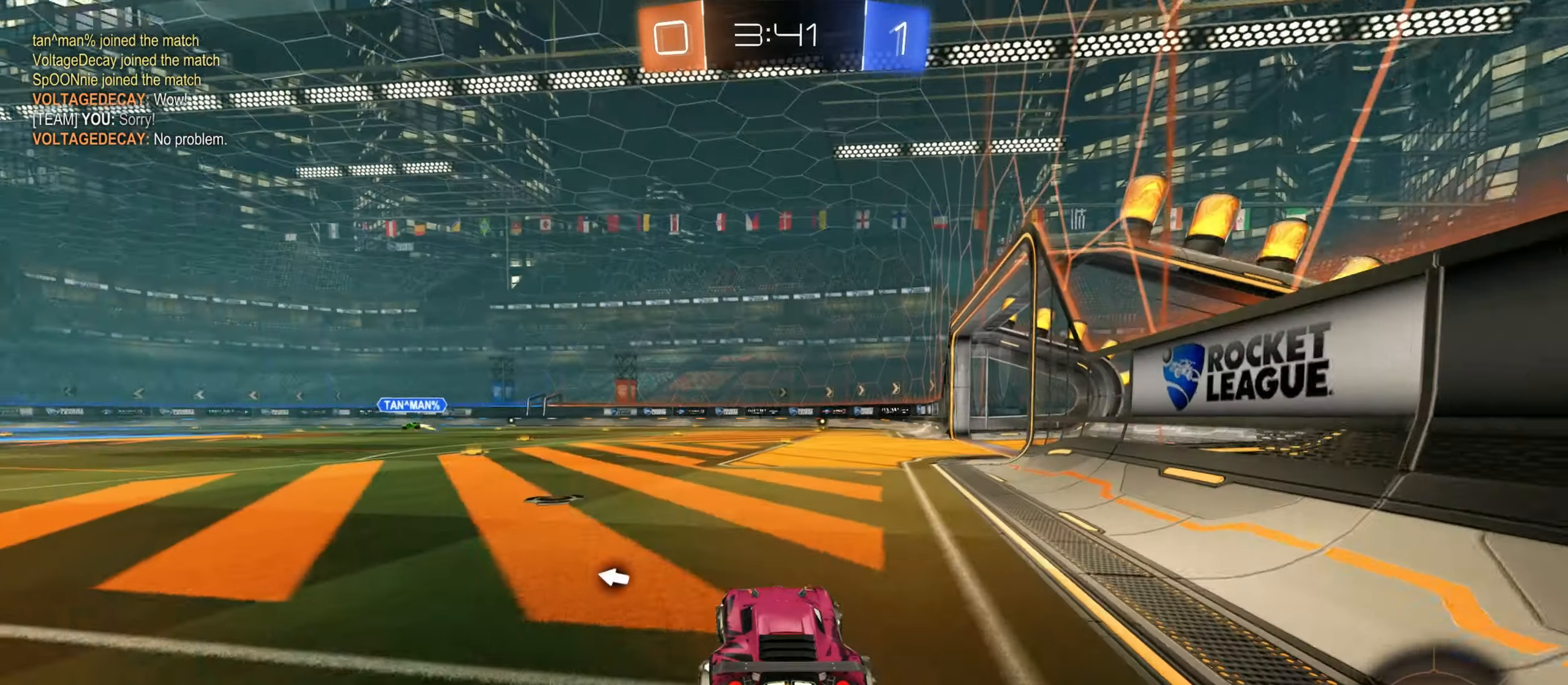
{"keys": ["d", "w"], "mouse": [], "events": [[100, "space", "down"], [134, "space", "up"], [250, "a", "up"], [317, "d", "down"]]}
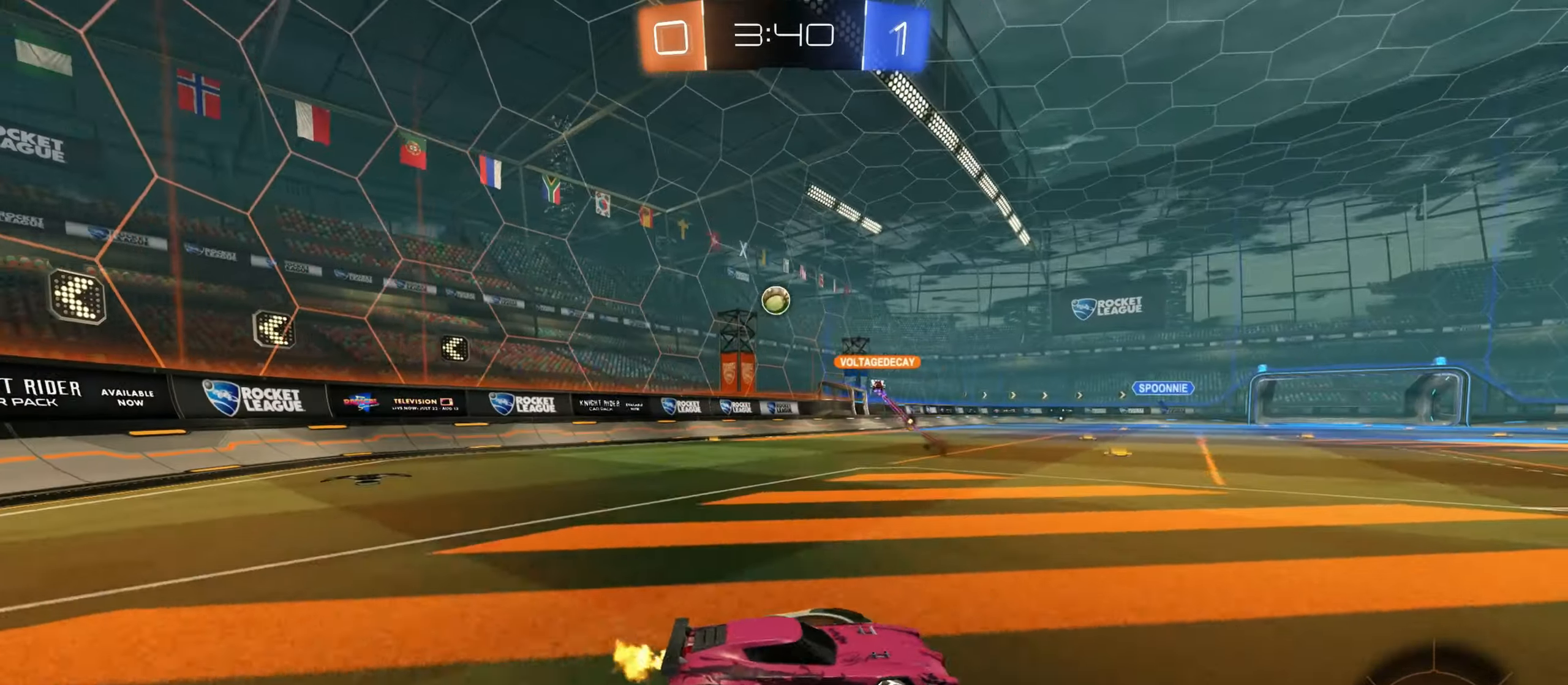
{"keys": ["w"], "mouse": [], "events": [[200, "d", "up"]]}
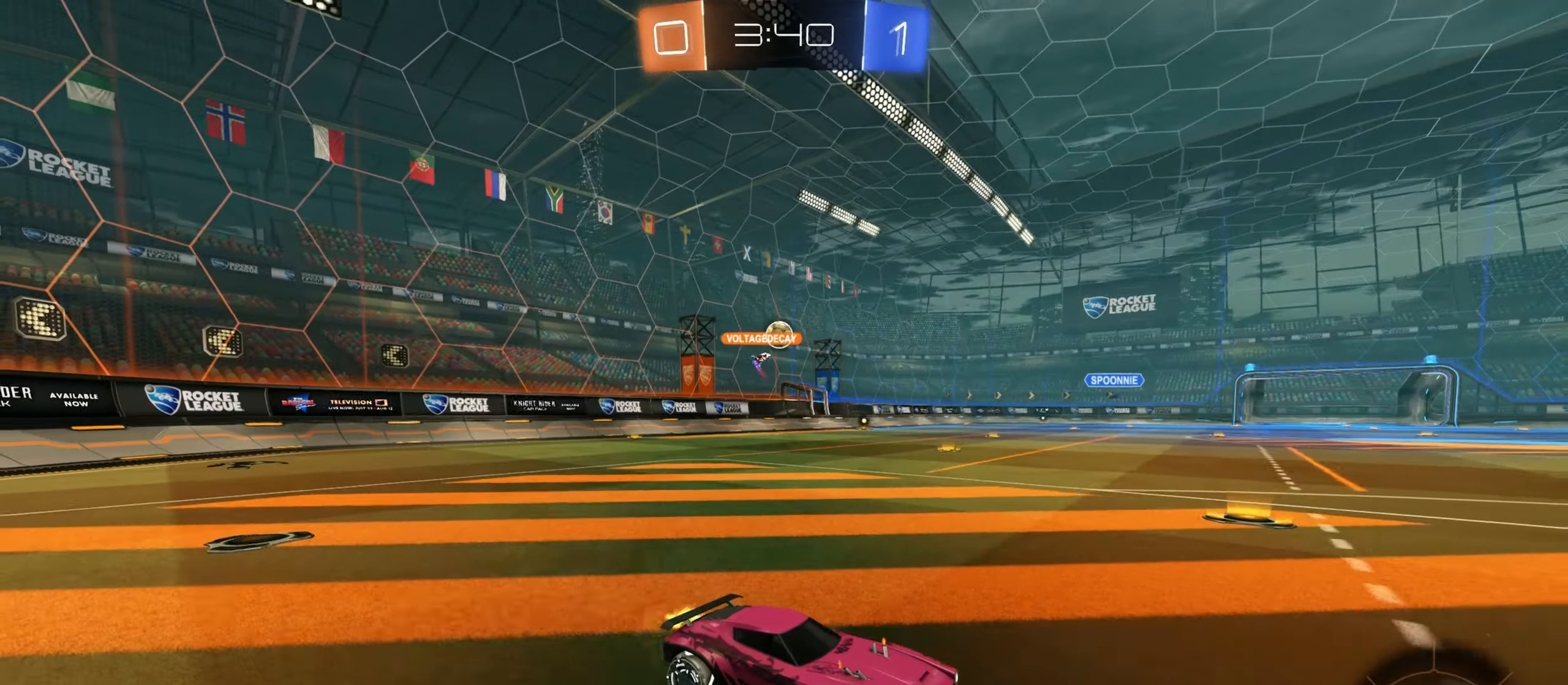
{"keys": ["d", "w"], "mouse": [], "events": [[34, "space", "down"], [100, "space", "up"], [484, "d", "down"]]}
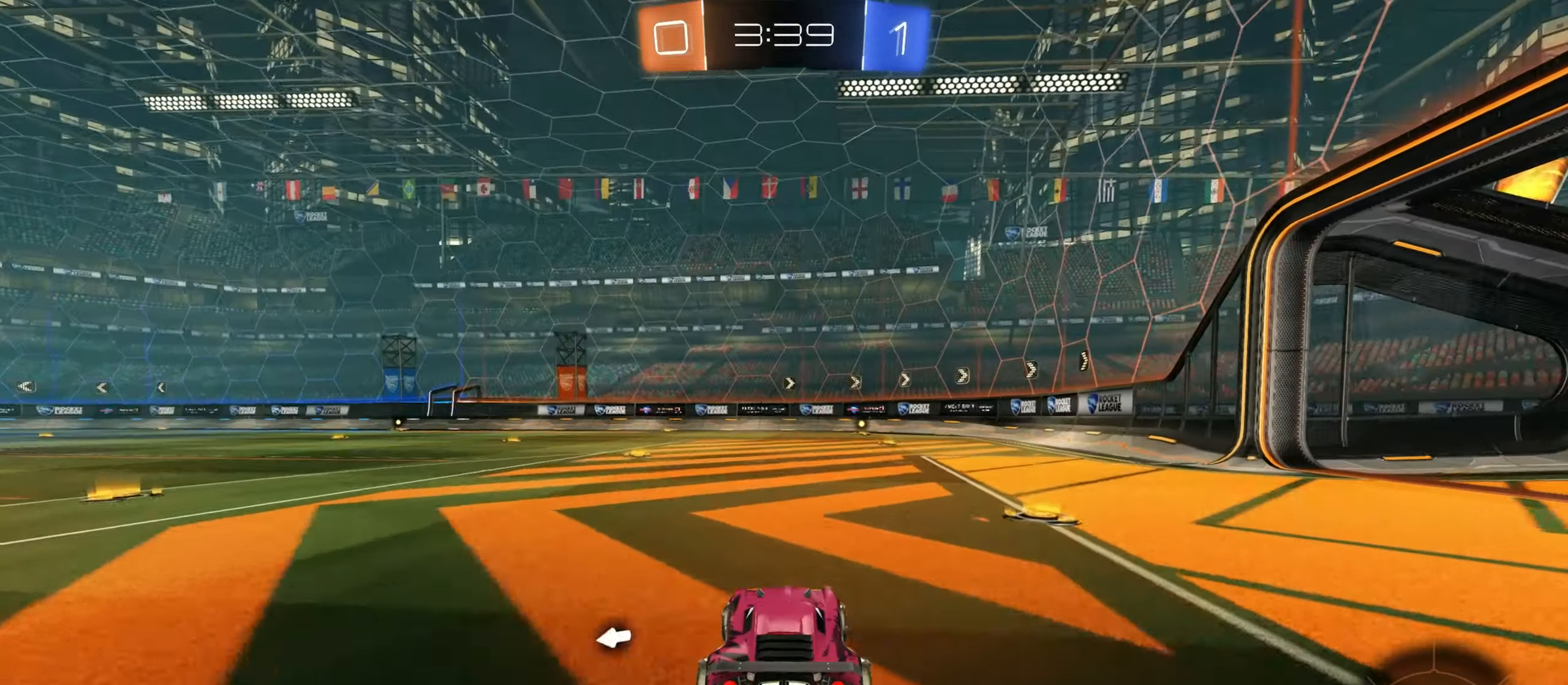
{"keys": ["w"], "mouse": [], "events": [[117, "space", "down"], [167, "space", "up"], [234, "d", "up"], [384, "mouse_wheel", "down"], [400, "mouse_wheel", "up"]]}
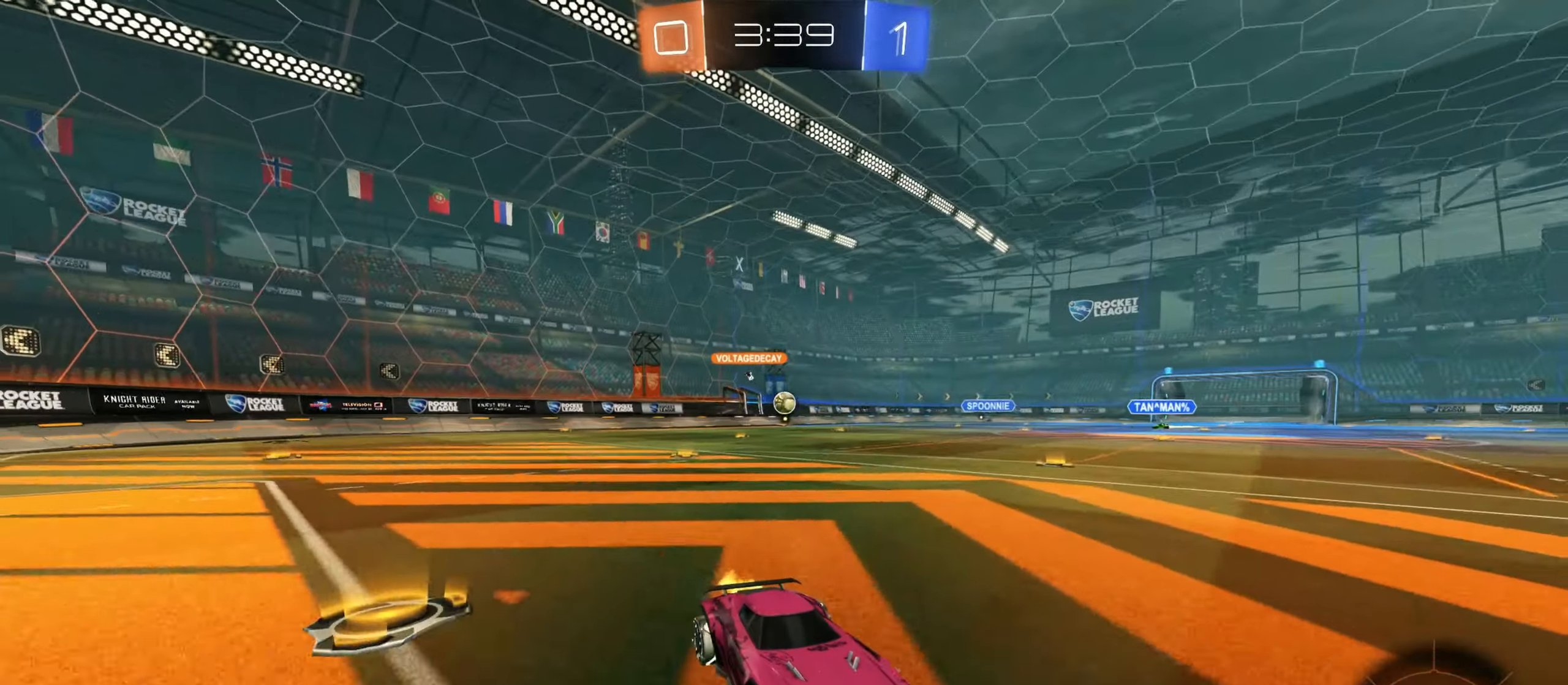
{"keys": ["a", "w"], "mouse": [], "events": [[150, "a", "down"], [250, "a", "up"], [417, "a", "down"]]}
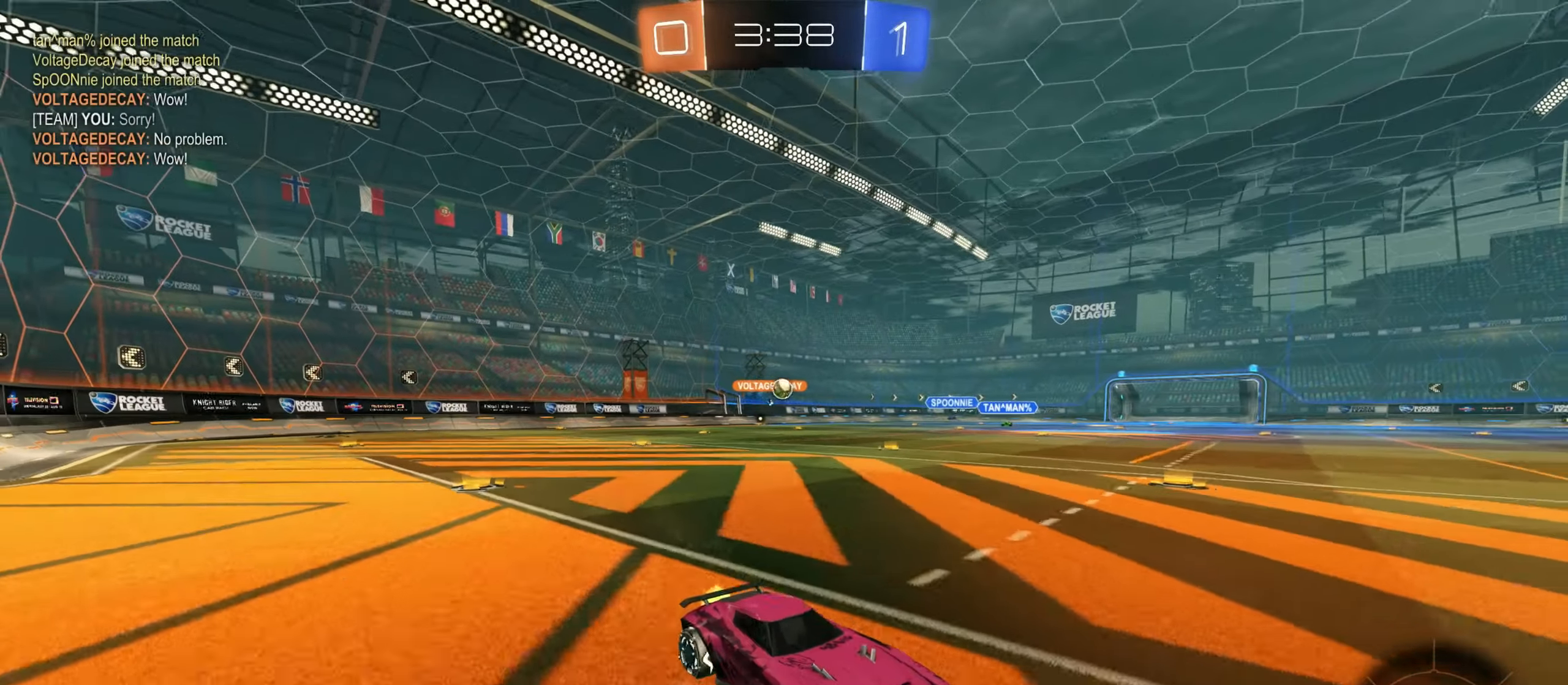
{"keys": ["d", "shift", "w"], "mouse": [], "events": [[100, "a", "up"], [167, "d", "down"], [250, "shift", "down"], [434, "shift", "up"], [467, "shift", "down"]]}
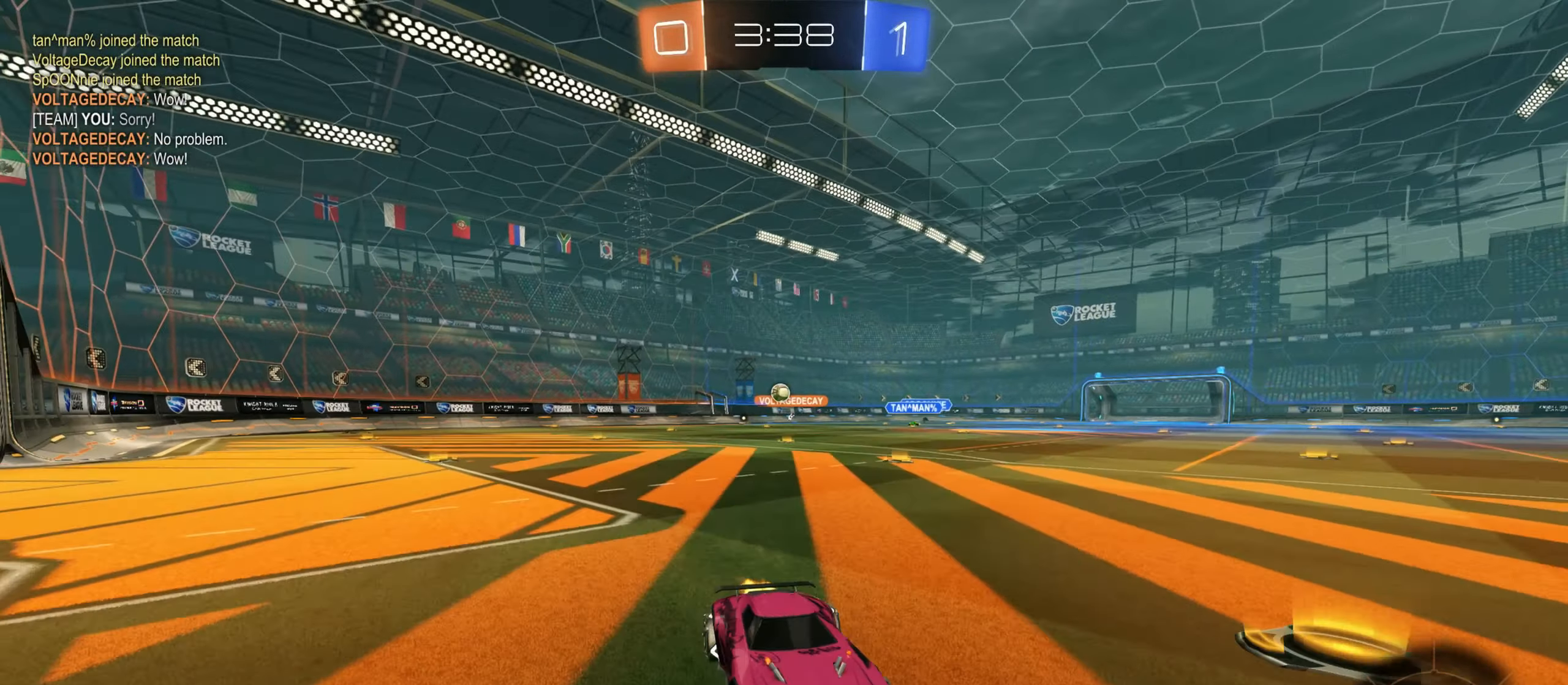
{"keys": ["d", "w"], "mouse": [], "events": [[34, "shift", "up"]]}
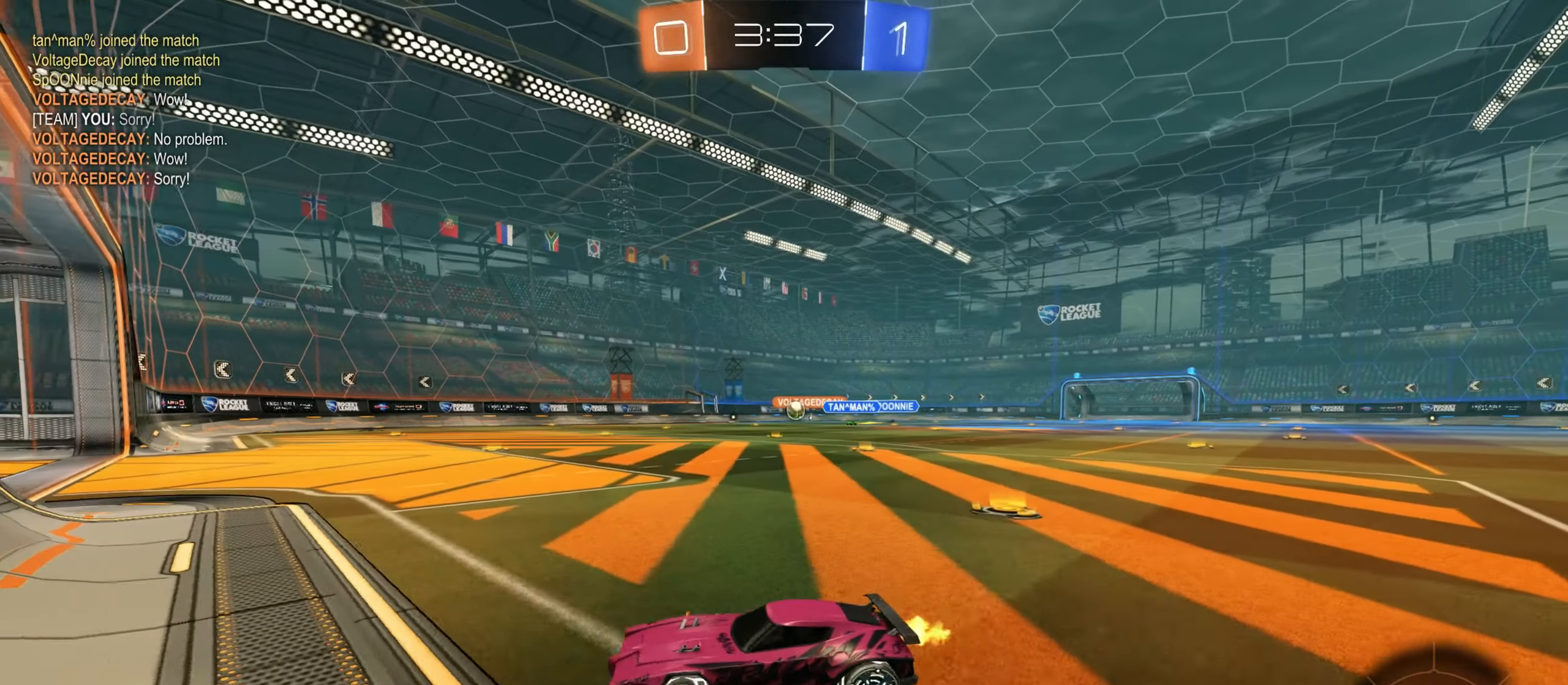
{"keys": ["w"], "mouse": [], "events": [[234, "d", "up"]]}
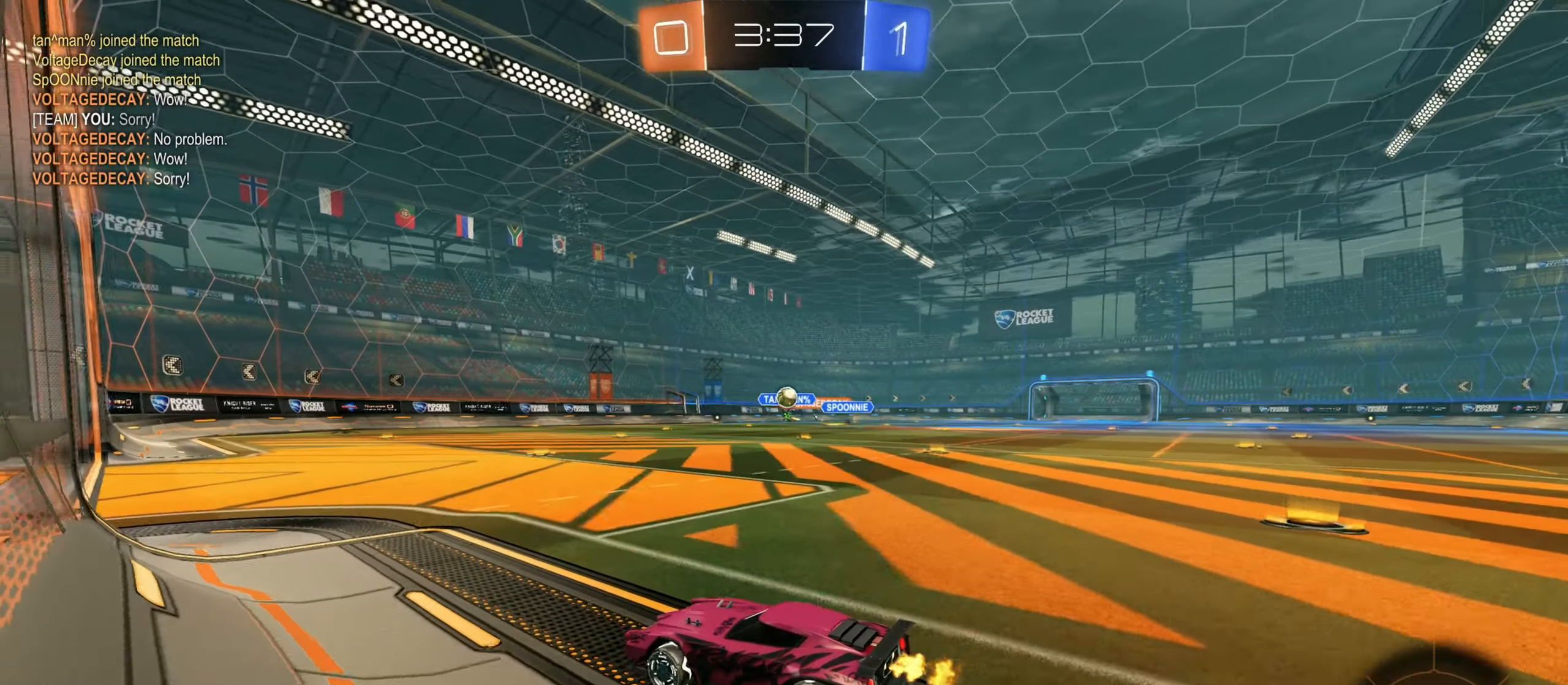
{"keys": ["a", "s", "shift"], "mouse": ["right"], "events": [[17, "d", "down"], [167, "d", "up"], [267, "w", "up"], [350, "s", "down"], [367, "mouse_right", "down"], [417, "a", "down"], [450, "shift", "down"]]}
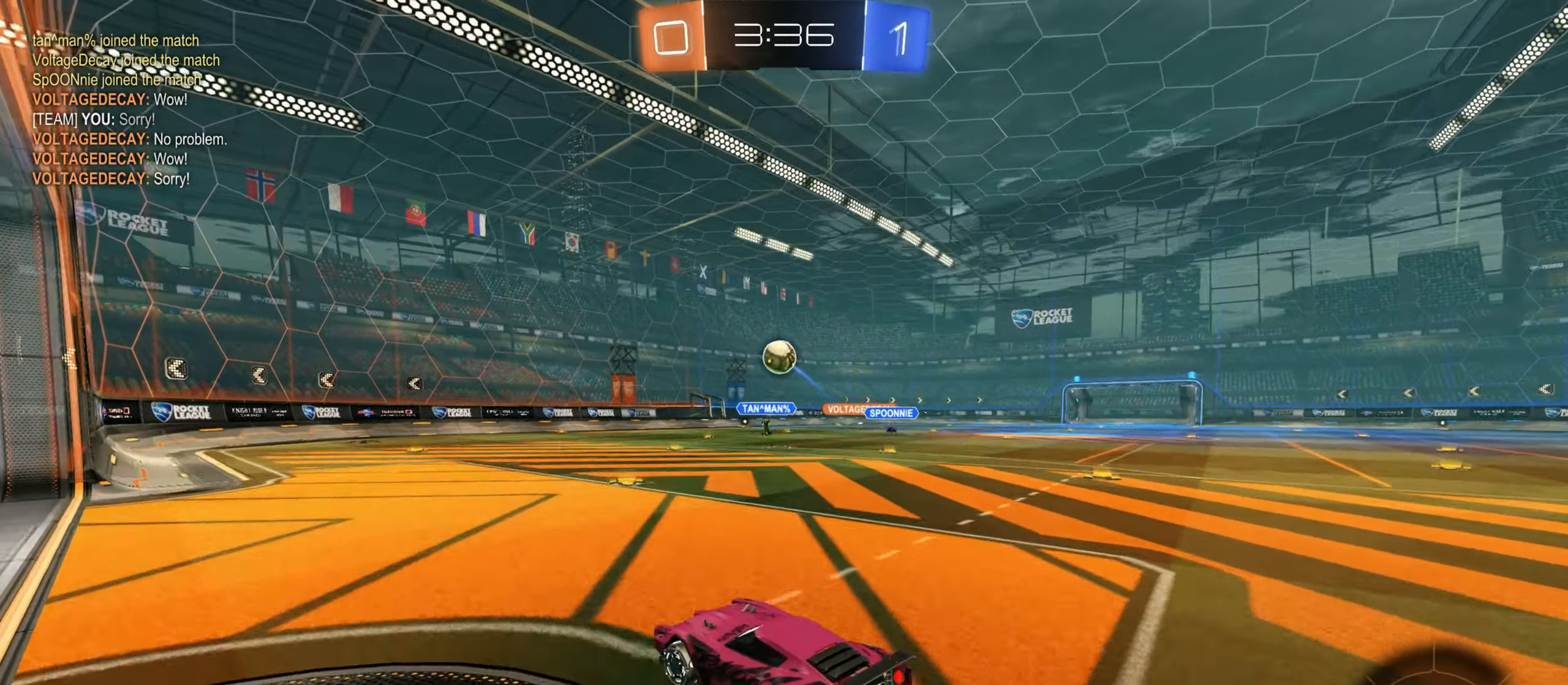
{"keys": ["shift"], "mouse": ["left"], "events": [[50, "s", "up"], [66, "mouse_left", "down"], [66, "shift", "up"], [83, "a", "up"], [100, "mouse_right", "up"], [150, "mouse_right", "down"], [300, "mouse_right", "up"], [333, "d", "down"], [483, "d", "up"], [500, "shift", "down"]]}
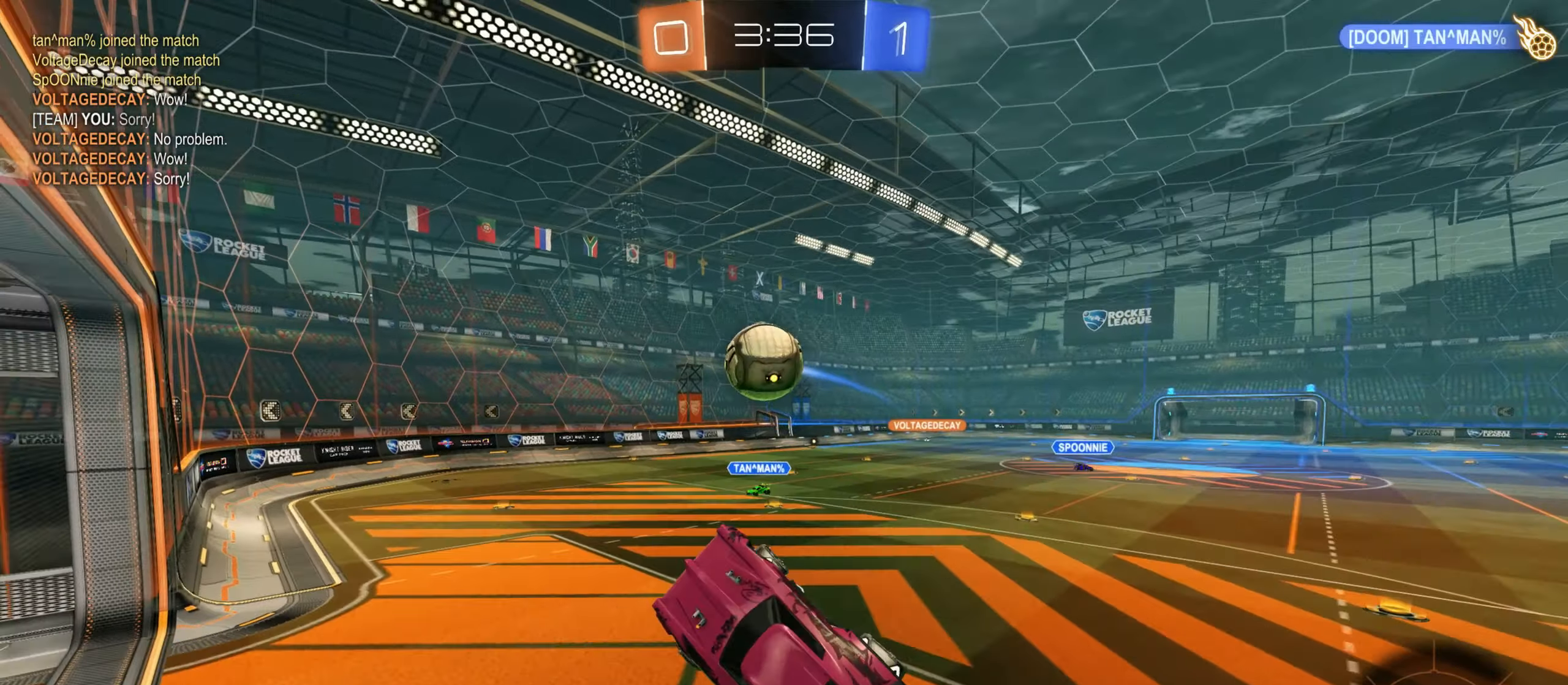
{"keys": ["a", "shift"], "mouse": ["left"], "events": [[50, "a", "down"]]}
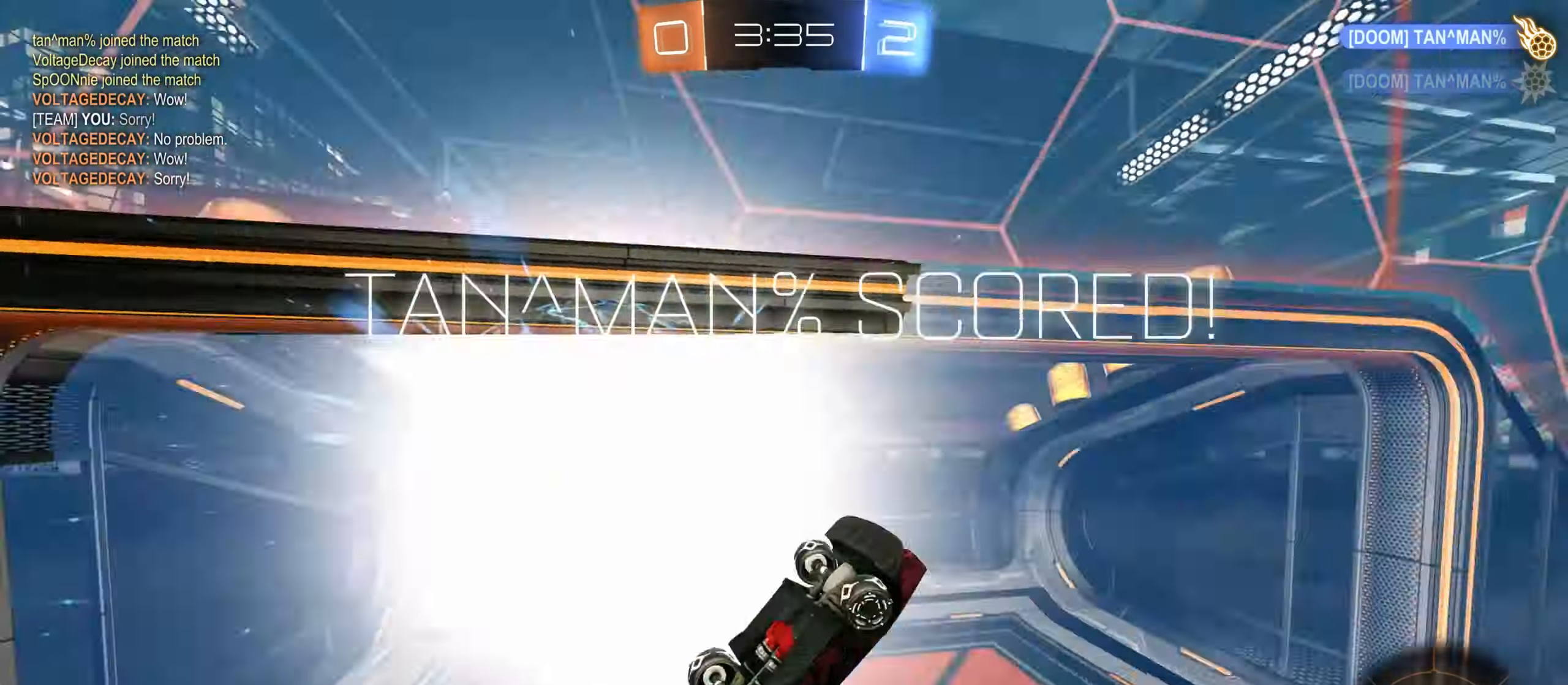
{"keys": ["a", "shift"], "mouse": [], "events": [[283, "mouse_left", "up"]]}
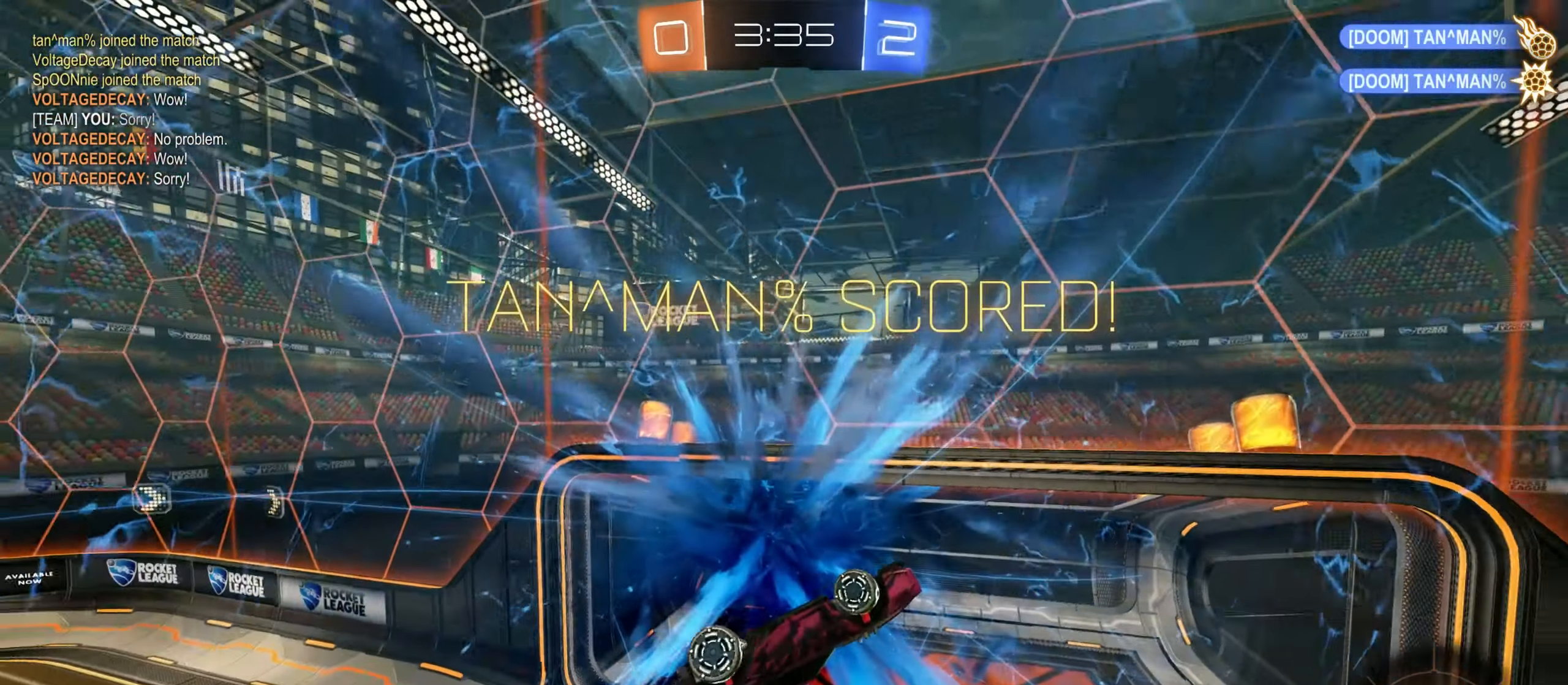
{"keys": ["a", "shift", "w"], "mouse": [], "events": [[350, "w", "down"]]}
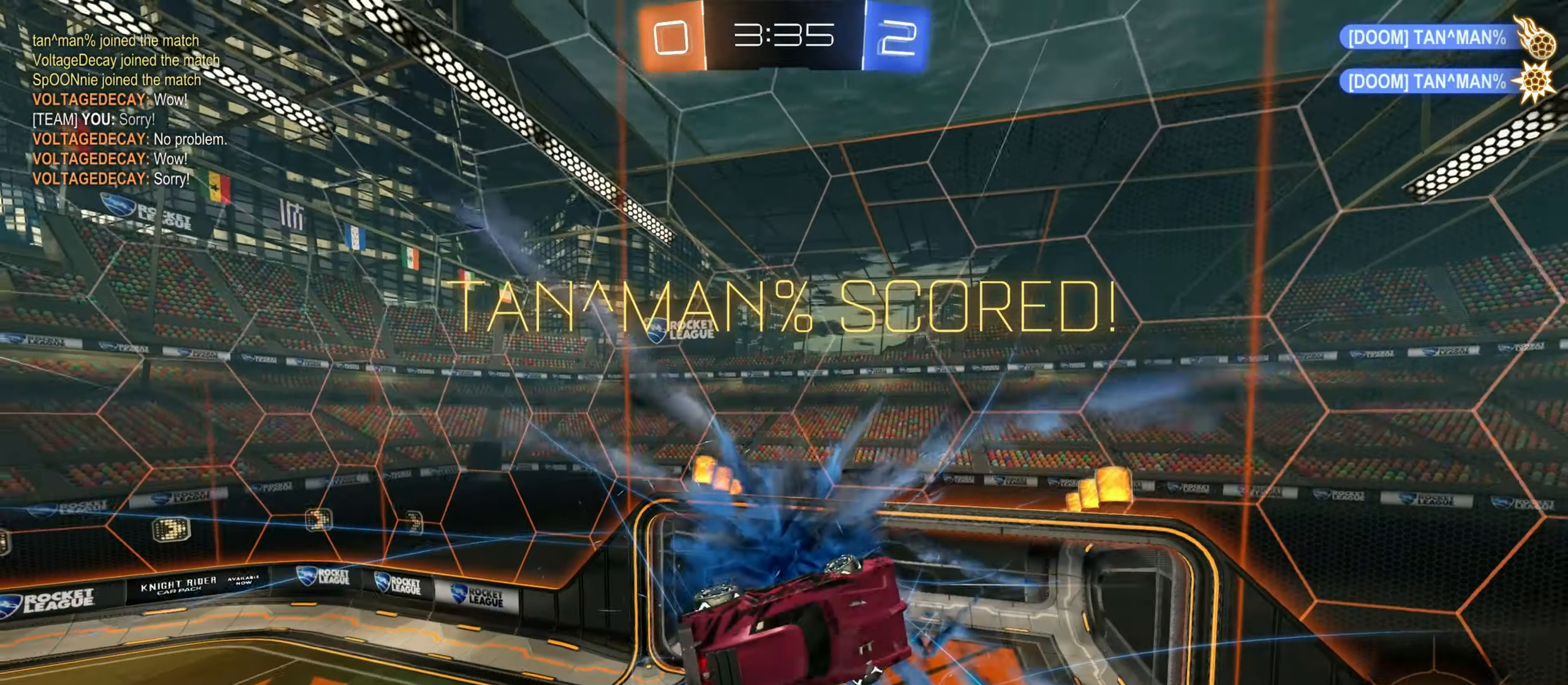
{"keys": ["a", "shift", "w"], "mouse": [], "events": []}
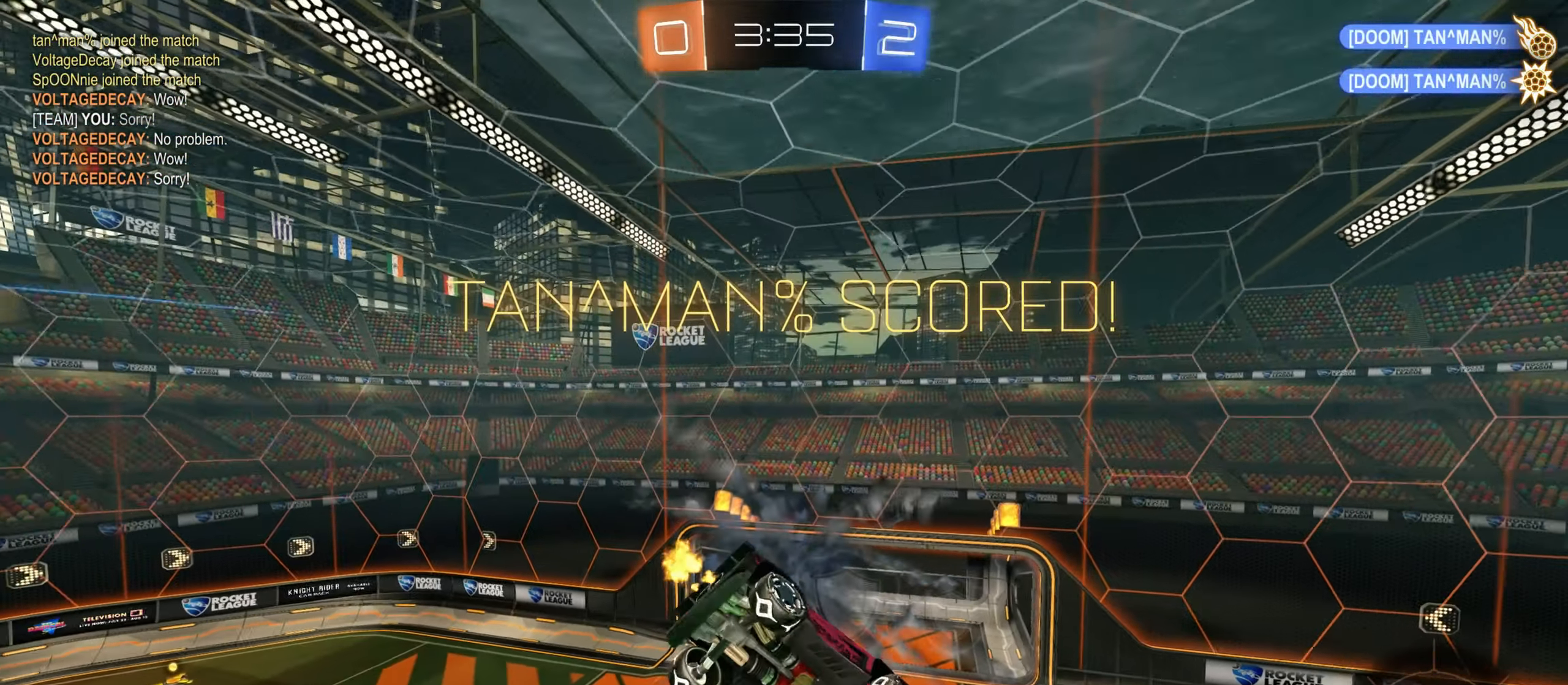
{"keys": ["a", "shift"], "mouse": [], "events": [[233, "w", "up"]]}
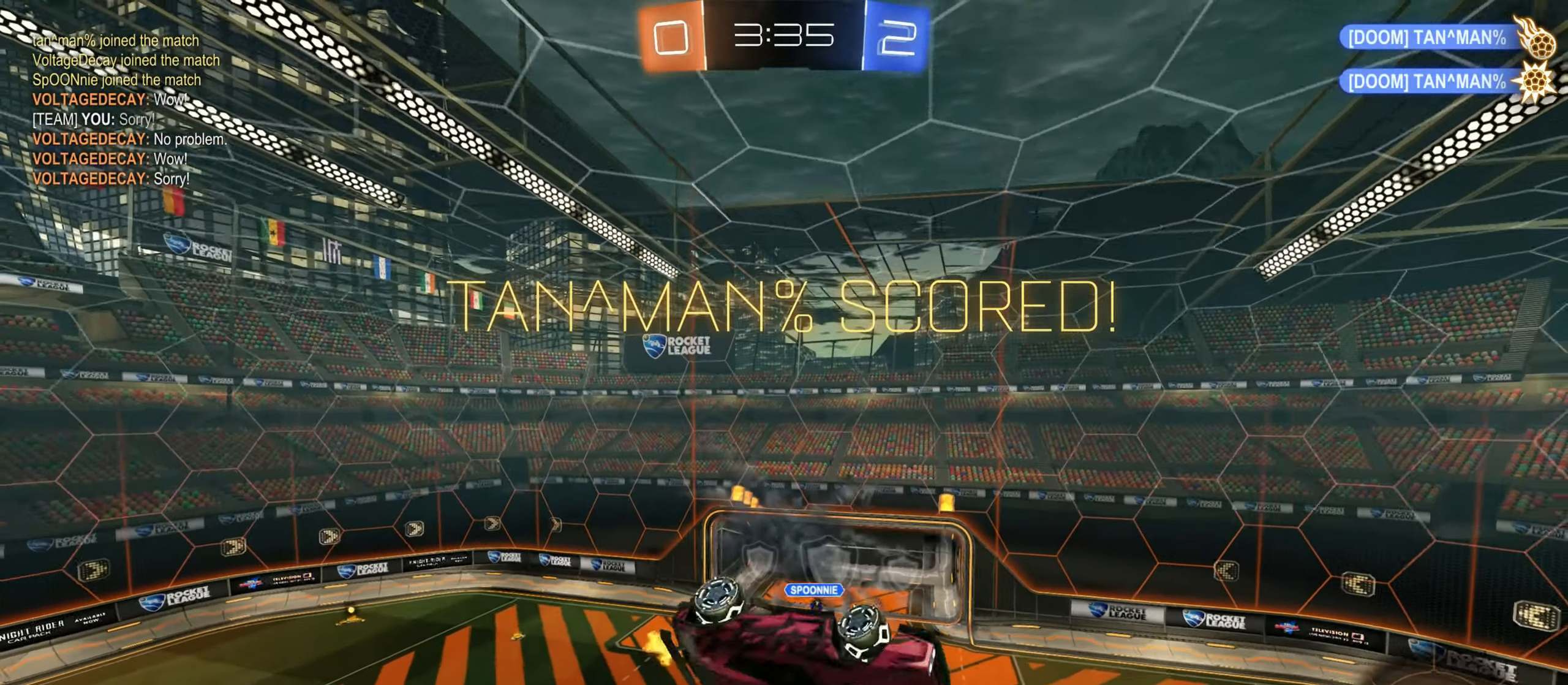
{"keys": ["a", "s", "shift"], "mouse": [], "events": [[433, "s", "down"]]}
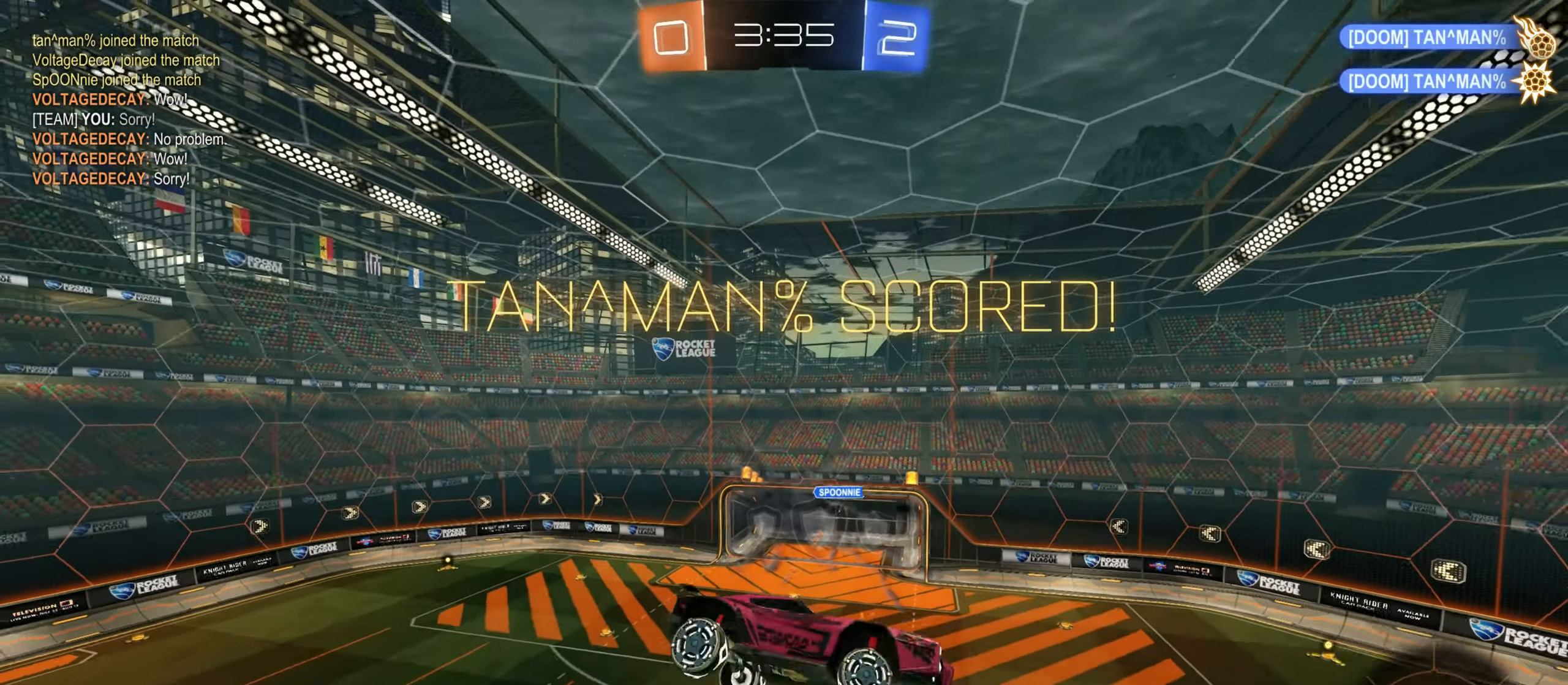
{"keys": ["a", "s"], "mouse": [], "events": [[66, "shift", "up"]]}
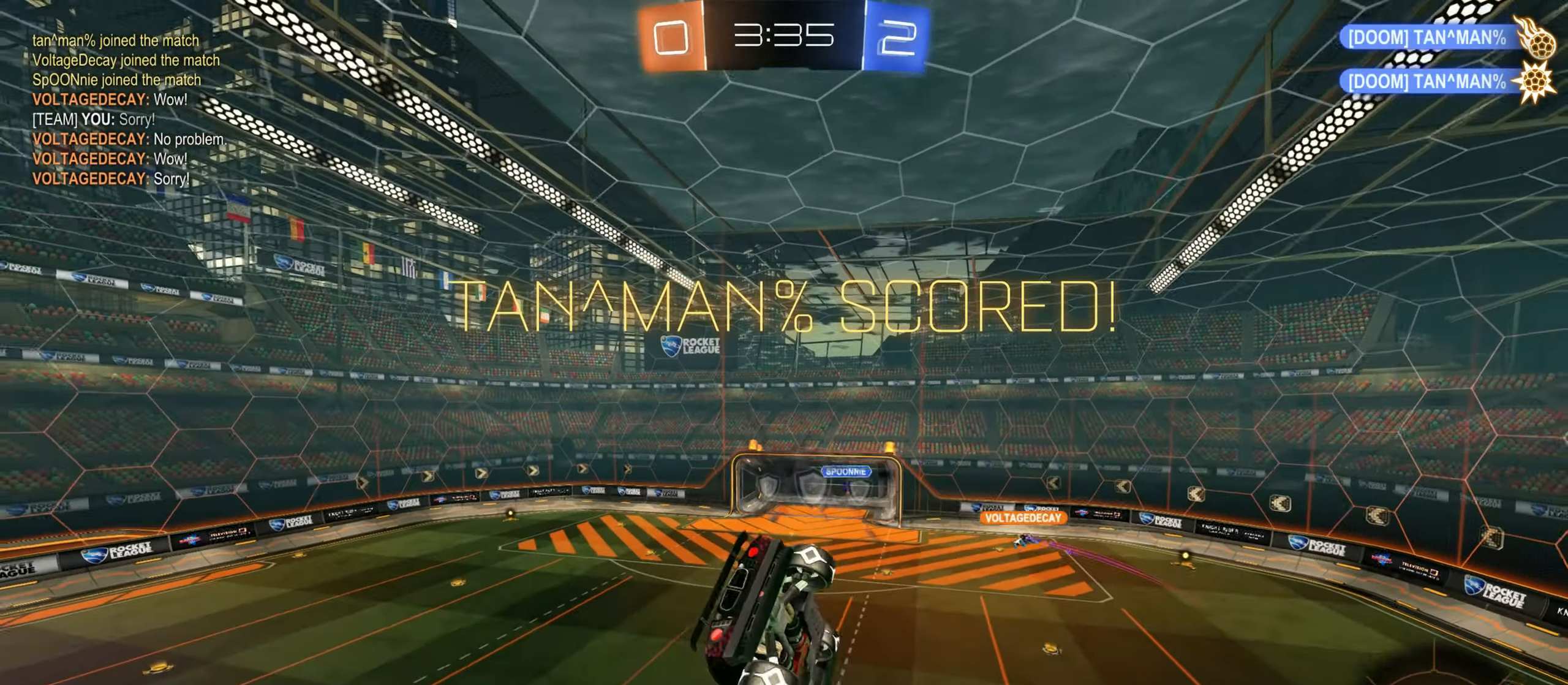
{"keys": ["a", "s"], "mouse": [], "events": []}
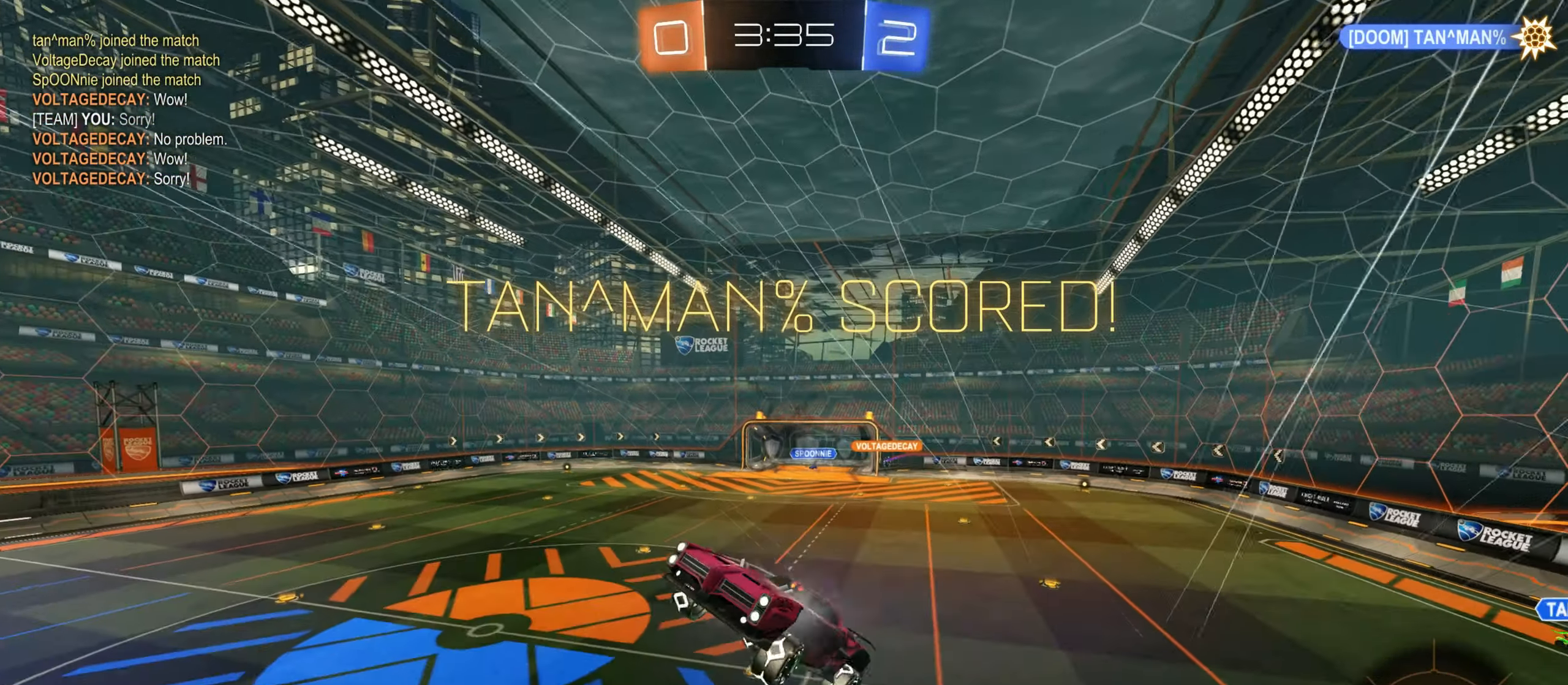
{"keys": ["a", "s"], "mouse": [], "events": [[416, "mouse_right", "down"], [466, "mouse_right", "up"]]}
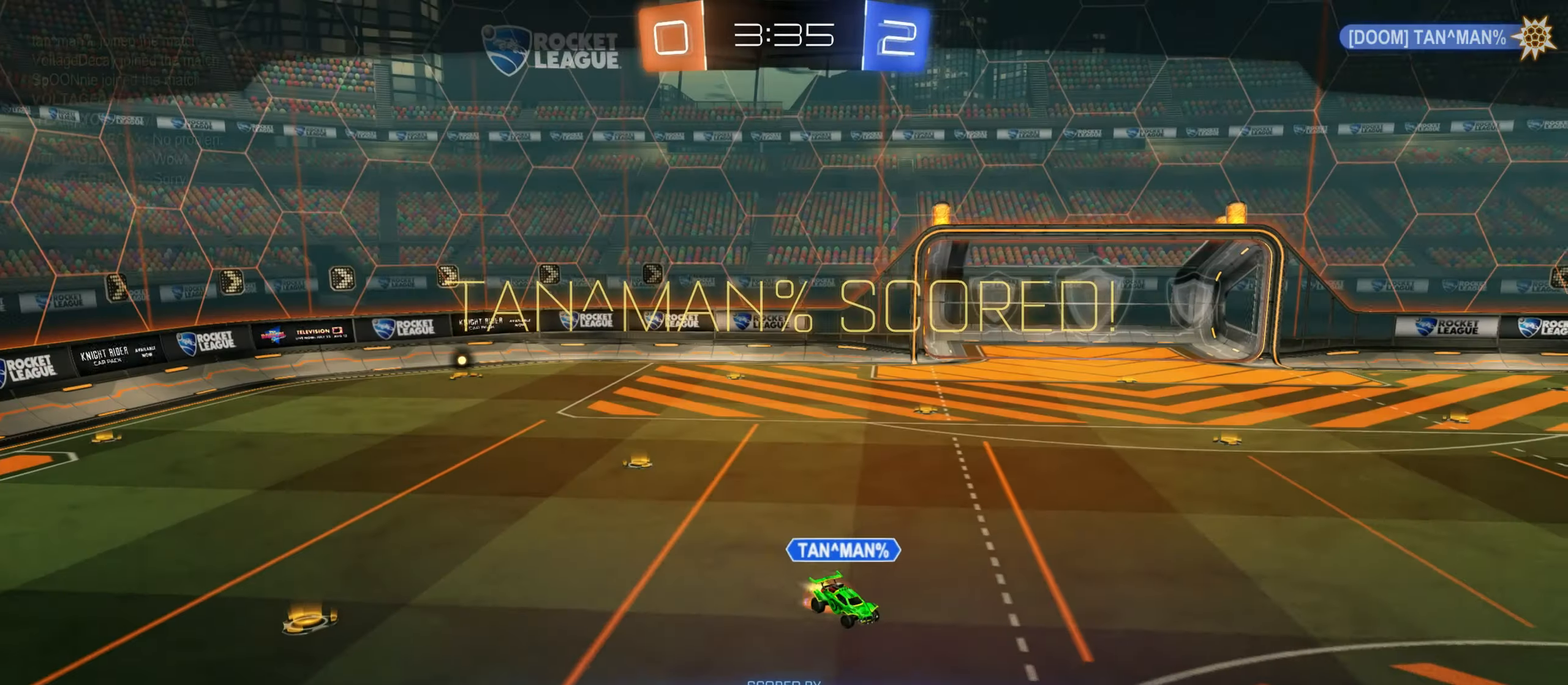
{"keys": [], "mouse": [], "events": [[83, "mouse_right", "down"], [117, "s", "up"], [150, "mouse_right", "up"], [250, "a", "up"]]}
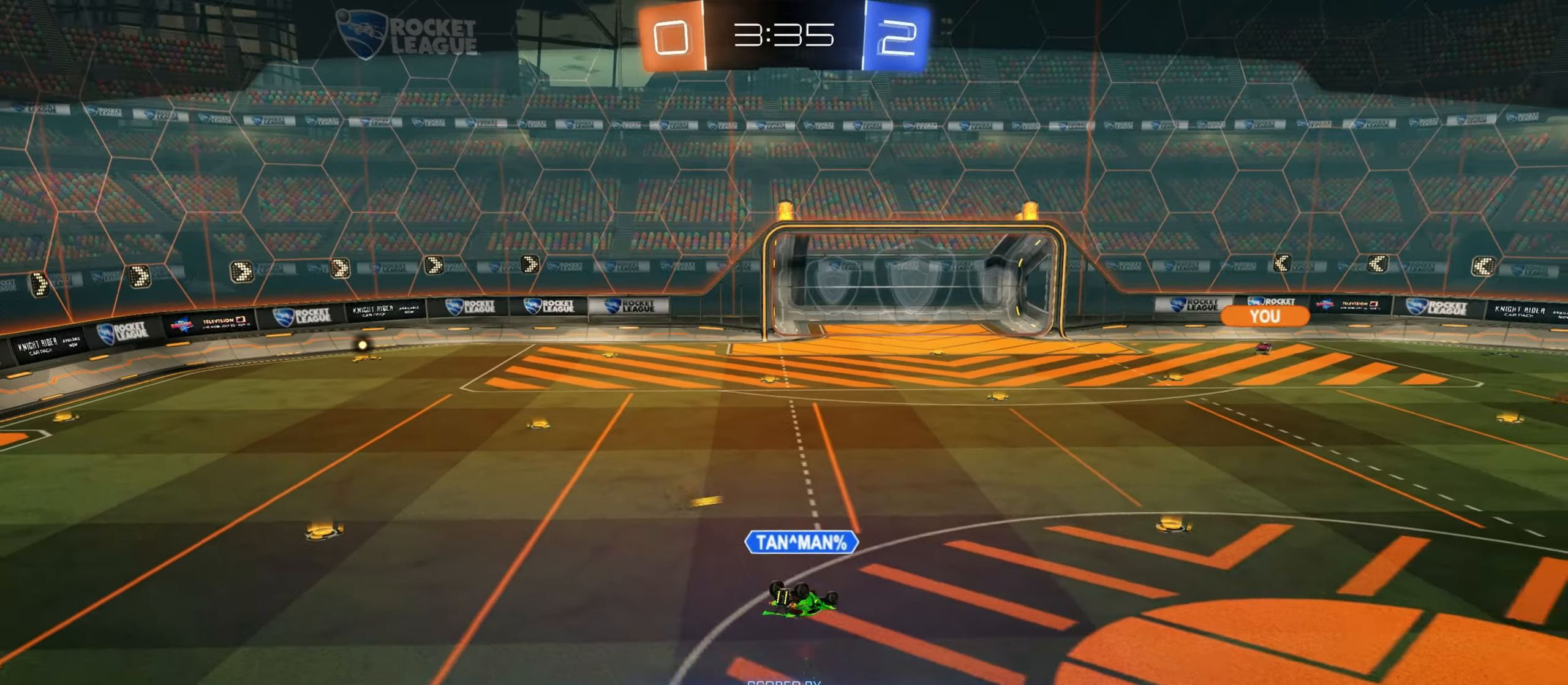
{"keys": [], "mouse": [], "events": []}
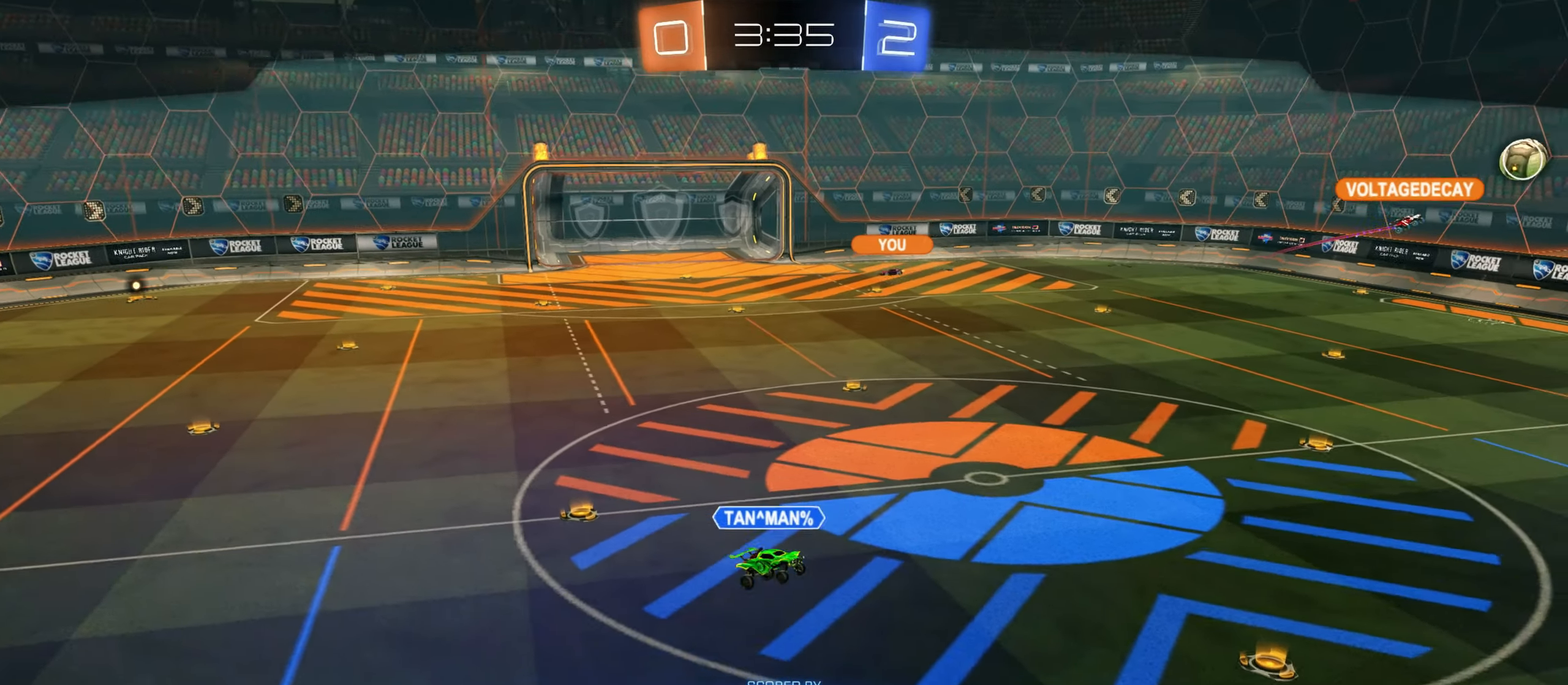
{"keys": [], "mouse": [], "events": []}
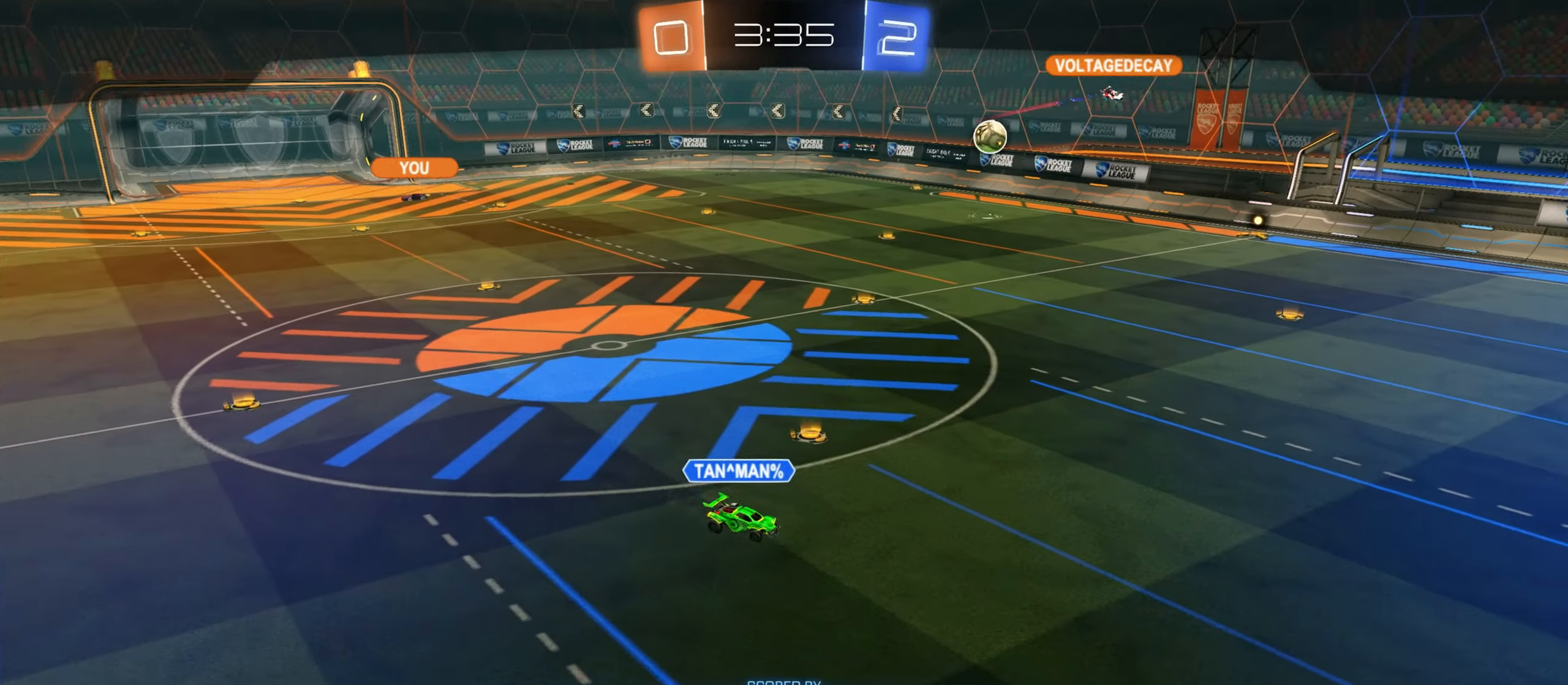
{"keys": [], "mouse": [], "events": []}
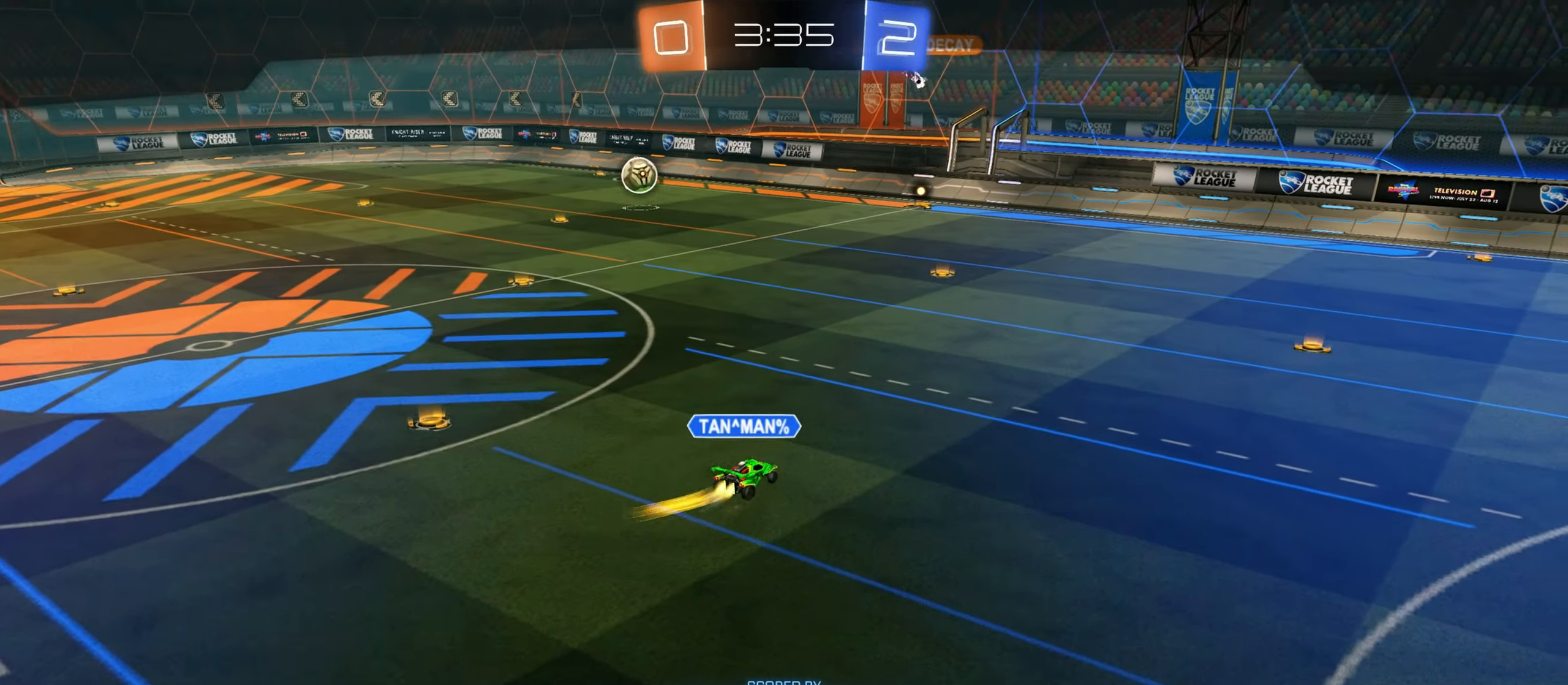
{"keys": [], "mouse": ["right"], "events": [[50, "mouse_right", "down"], [133, "mouse_right", "up"], [250, "mouse_right", "down"], [333, "mouse_right", "up"], [450, "mouse_right", "down"]]}
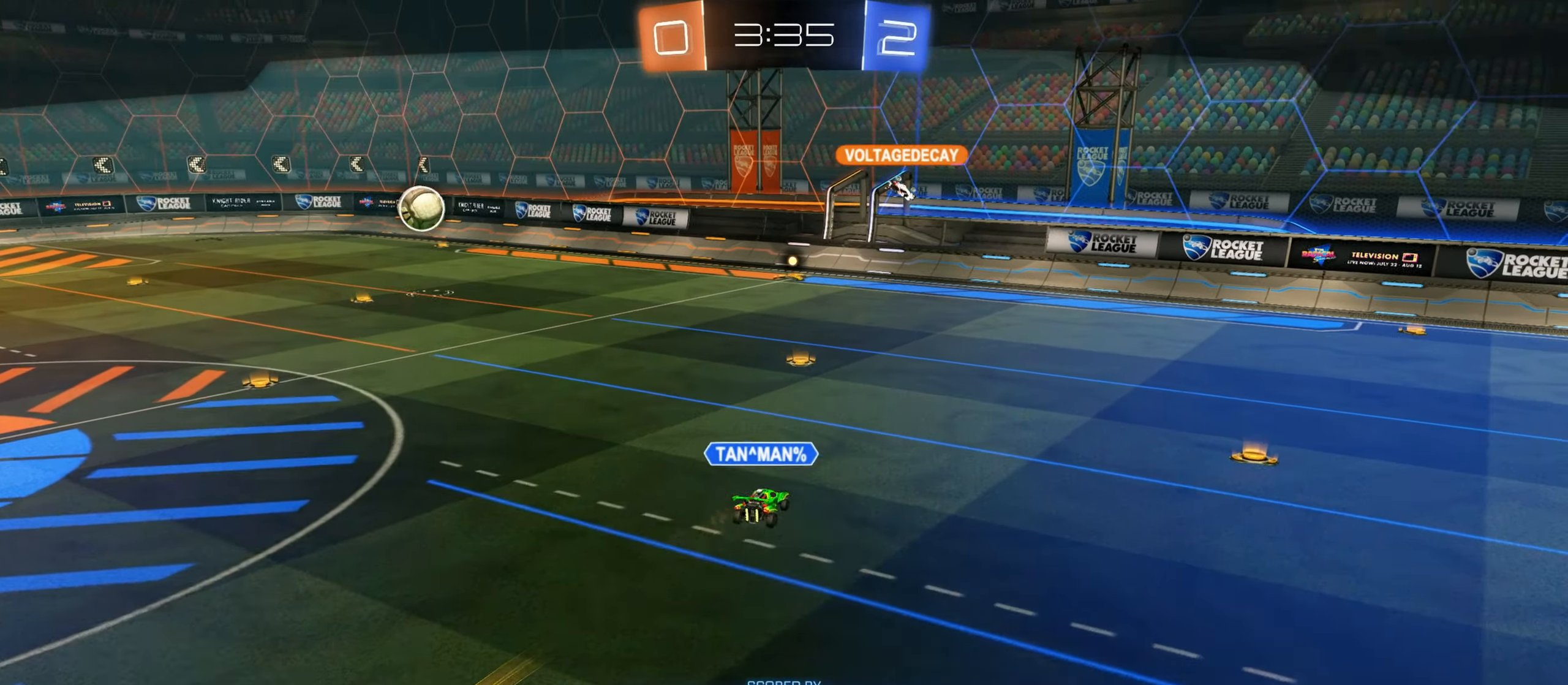
{"keys": [], "mouse": [], "events": [[33, "mouse_right", "up"], [150, "mouse_right", "down"], [217, "mouse_right", "up"]]}
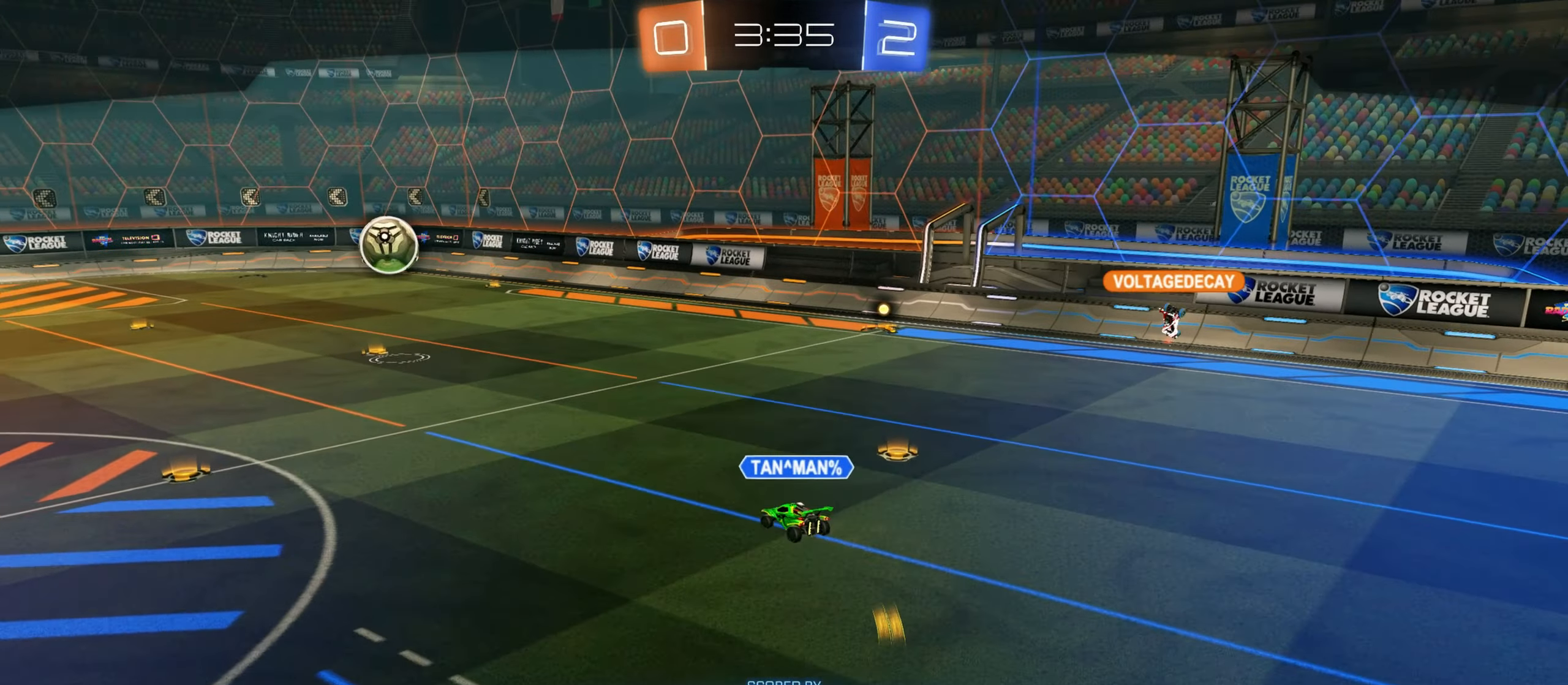
{"keys": [], "mouse": [], "events": [[150, "mouse_right", "down"], [217, "mouse_right", "up"]]}
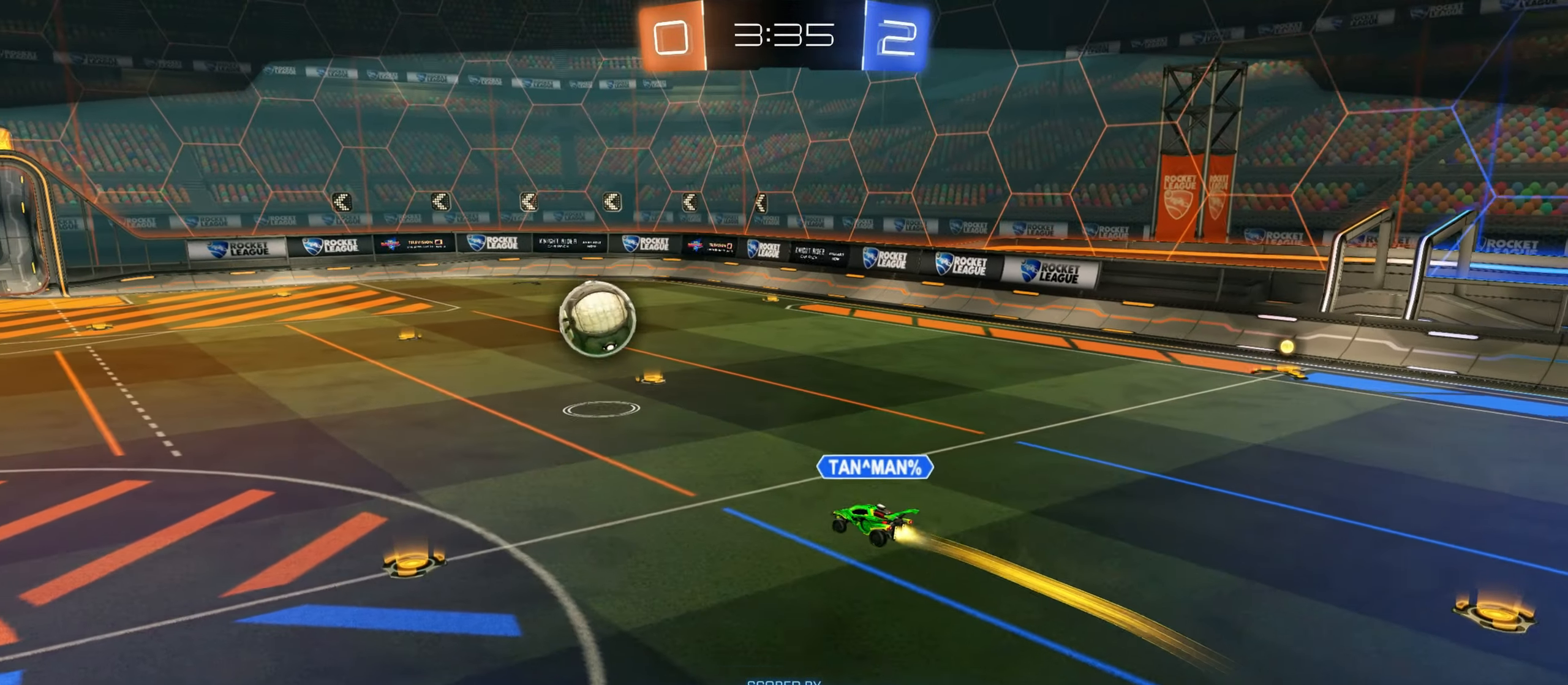
{"keys": [], "mouse": [], "events": []}
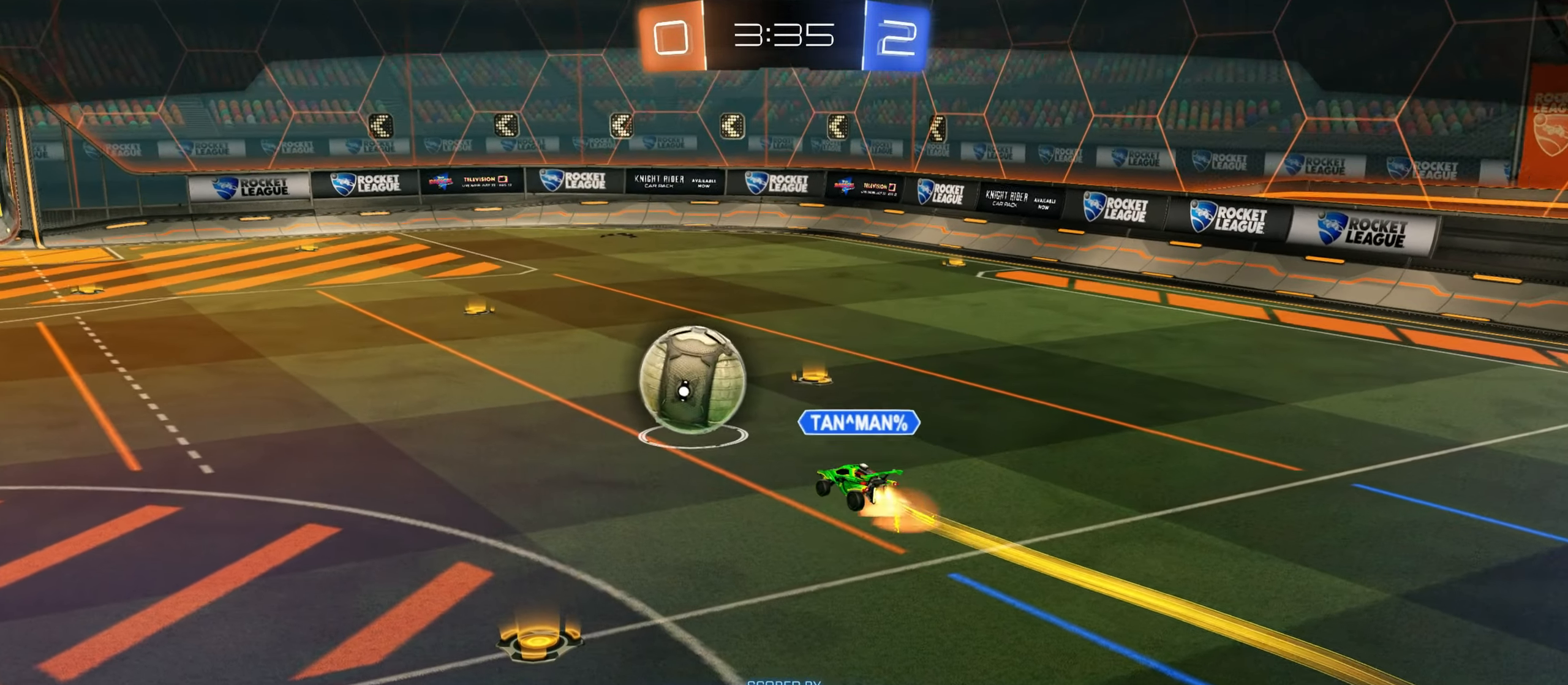
{"keys": [], "mouse": [], "events": []}